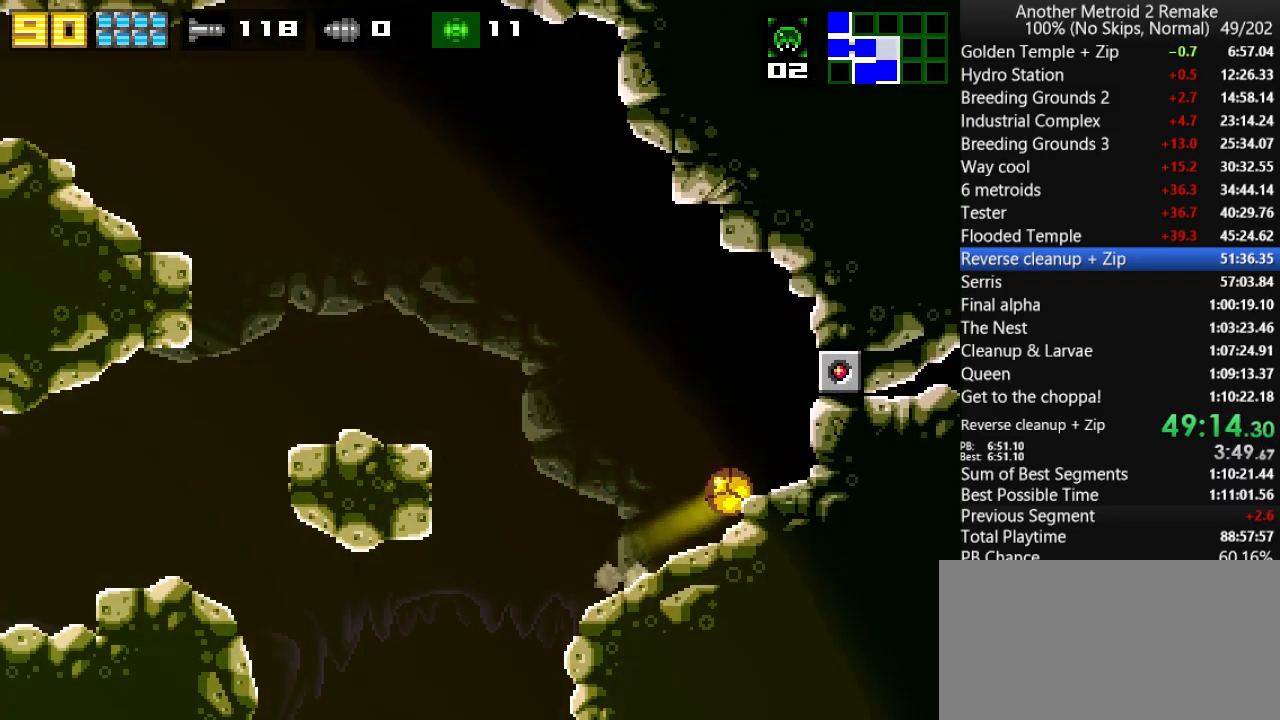
Gameplay with keyboard; each line is a JSON object with the keys held at the frame after it. "events" lists presses ("down") and releases ("up") of "aim", "aimlock", "down", "fire", "hold", "jump", "left", "morph", "return", "right", "toggle" and "up" between this image and that frame as [ms after this image, input, new state], when the widget could be followed in between. No other keys are recorded. Mouse input is not recorded. Key names are as the overlay labels them; some are game actions (e.g. jump) rather than physical keys.
{"keys": ["right"], "events": [[133, "jump", "down"], [200, "fire", "down"], [233, "jump", "up"], [300, "fire", "up"]]}
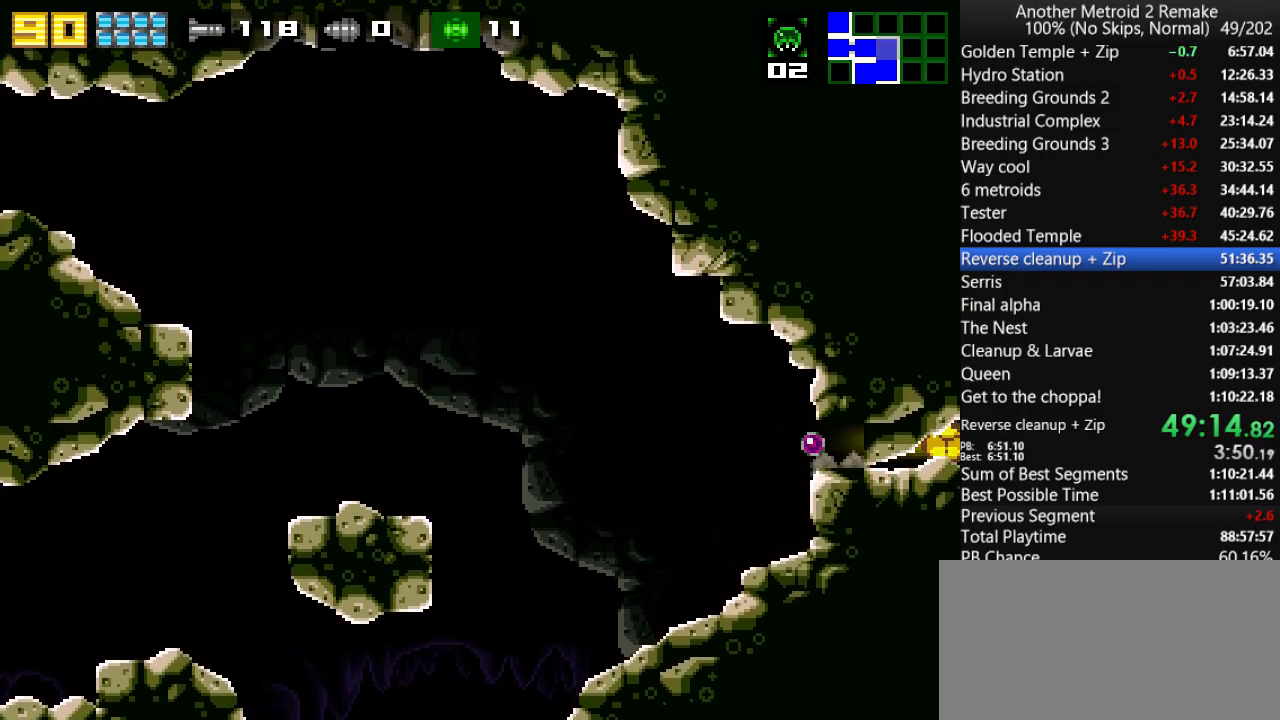
{"keys": ["right"], "events": []}
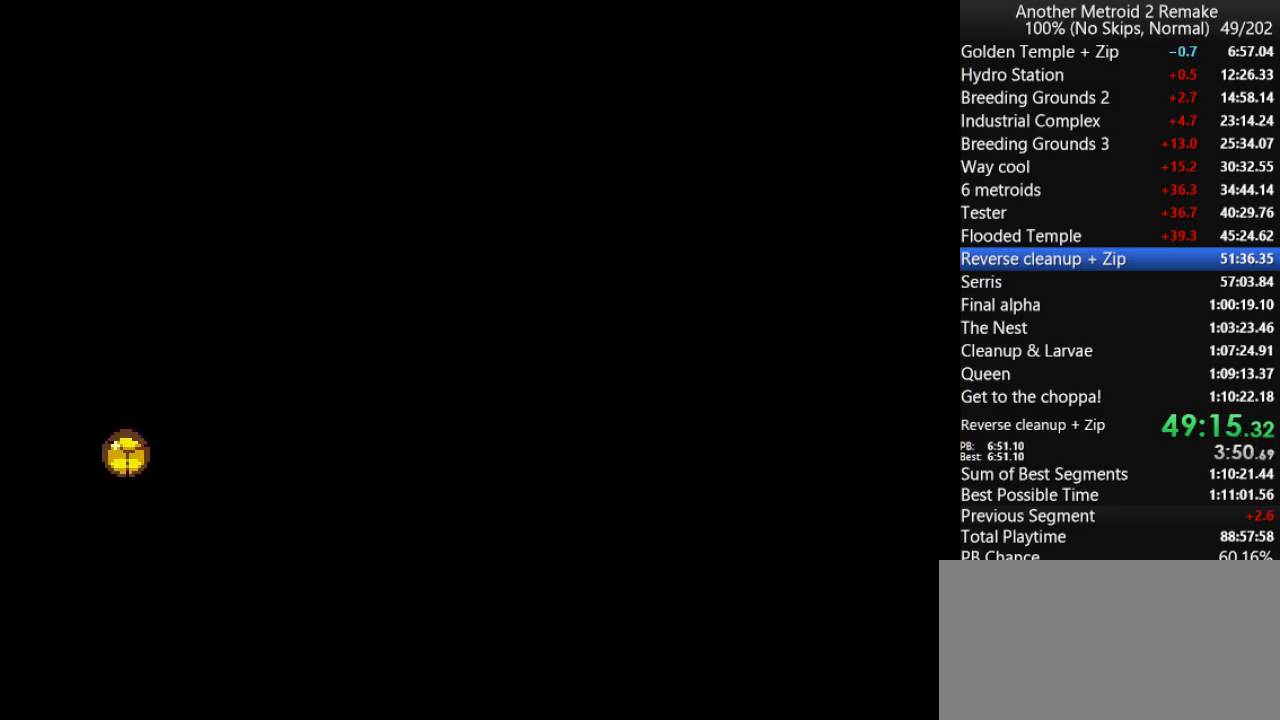
{"keys": ["right"], "events": []}
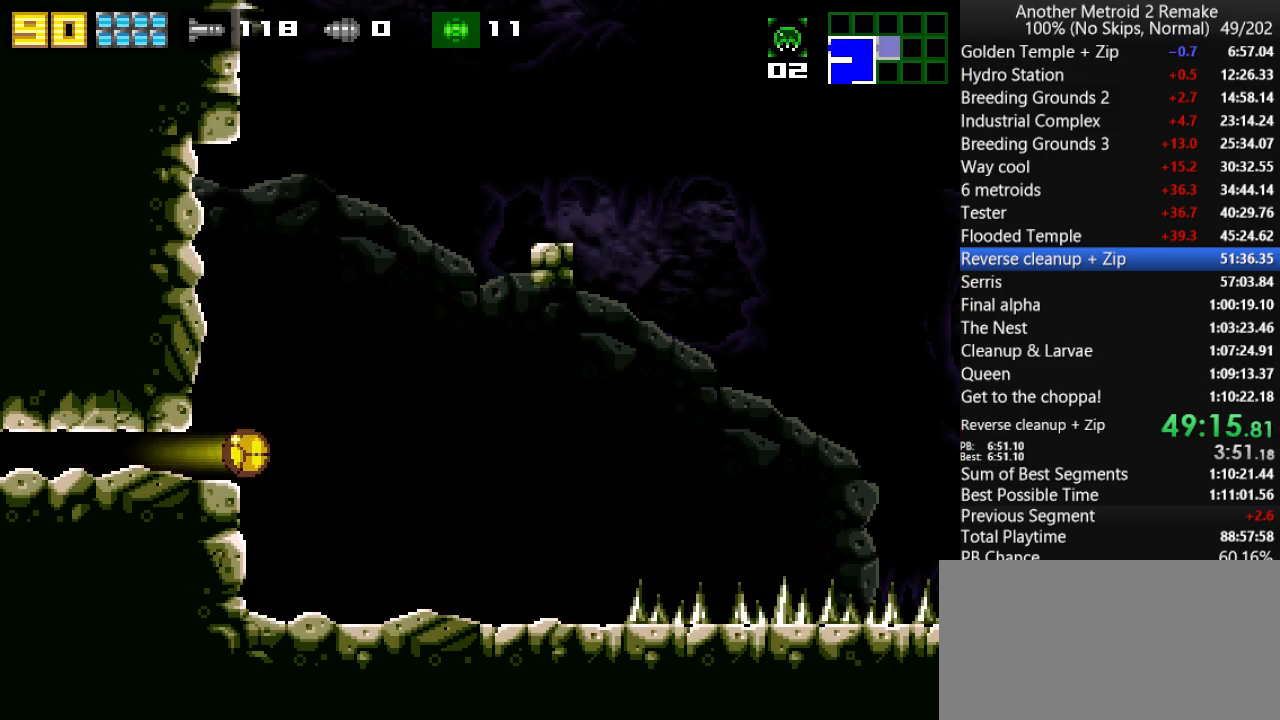
{"keys": ["right"], "events": []}
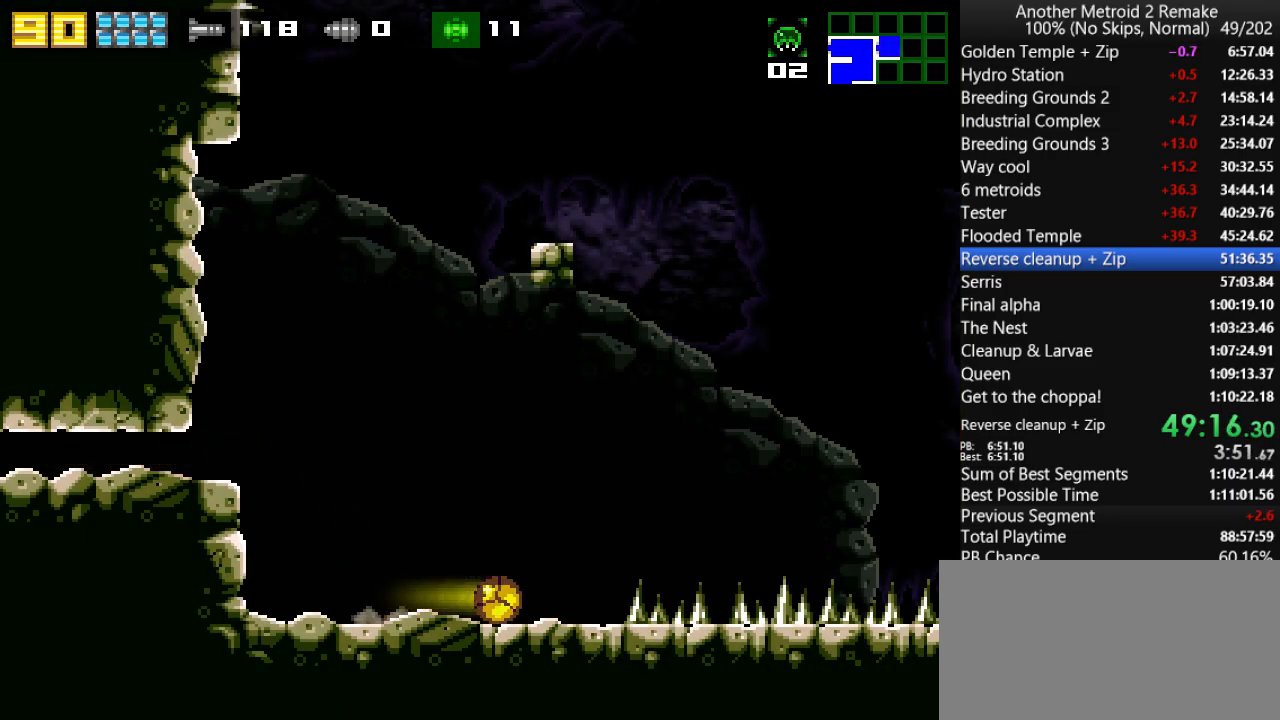
{"keys": ["jump", "right"], "events": [[133, "jump", "down"]]}
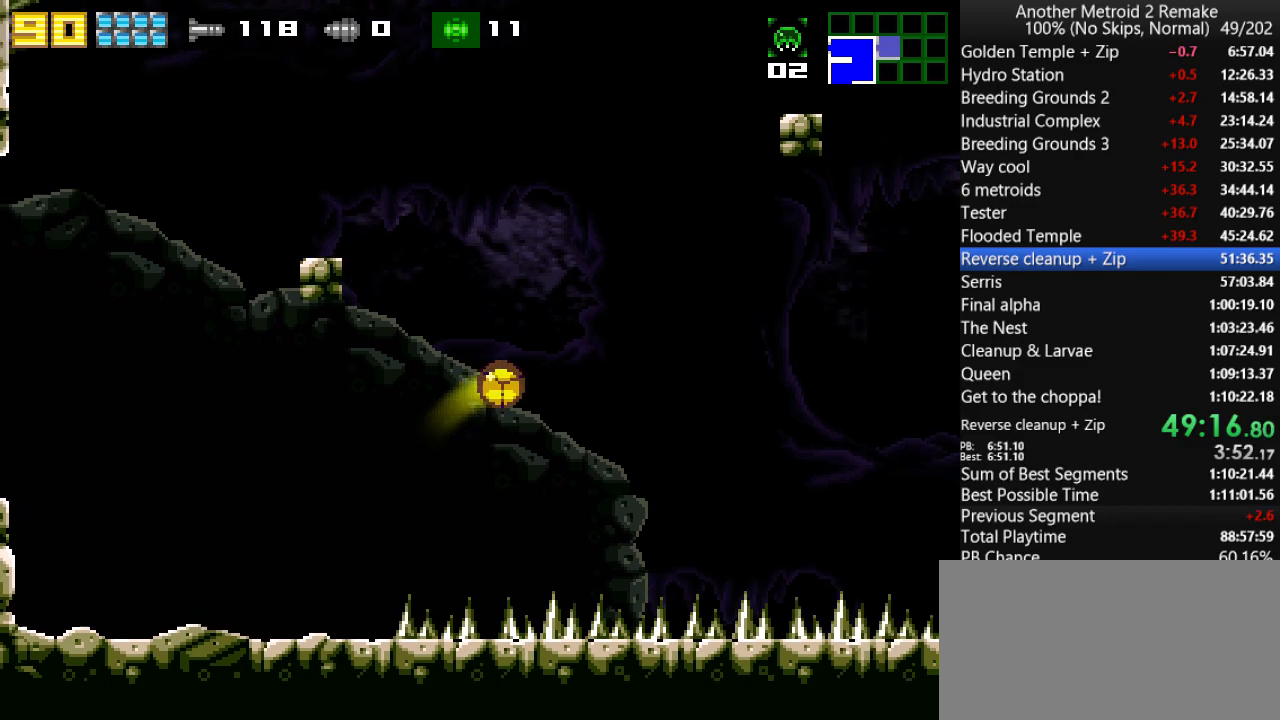
{"keys": ["fire", "jump", "right"], "events": [[33, "jump", "up"], [33, "up", "down"], [100, "jump", "down"], [383, "fire", "down"], [416, "up", "up"]]}
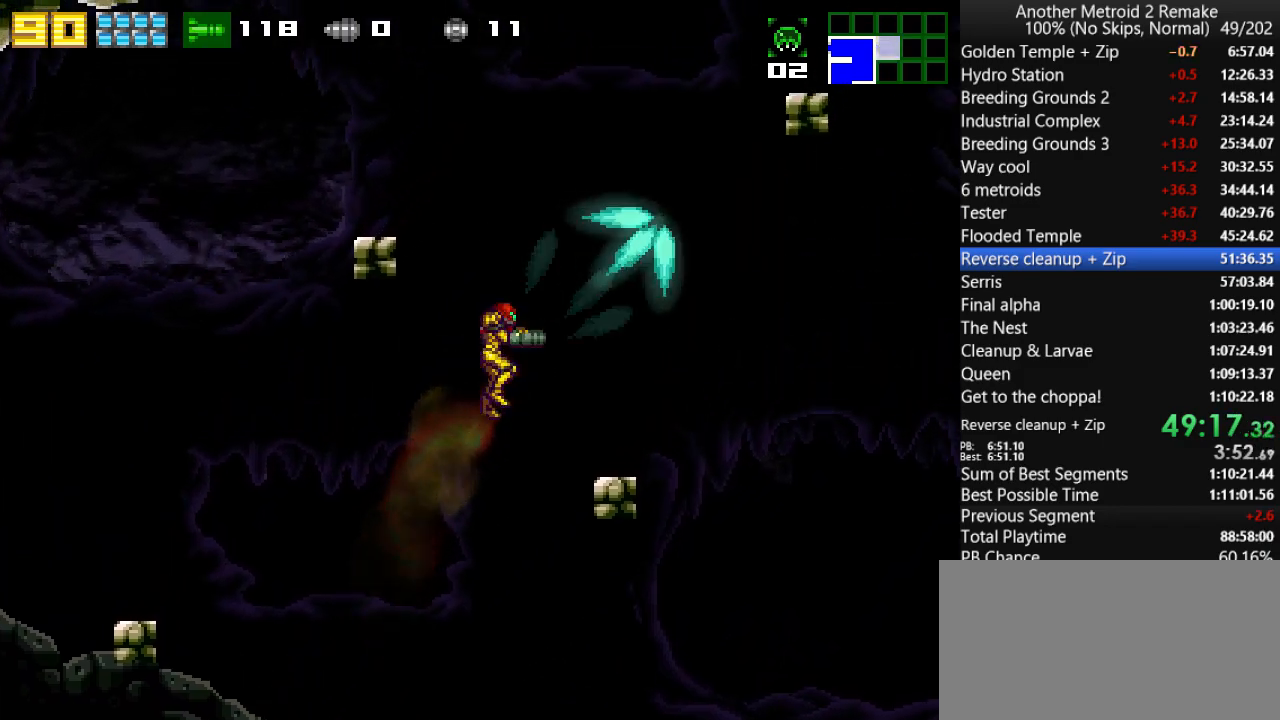
{"keys": ["right"], "events": [[16, "fire", "up"], [16, "jump", "up"], [216, "jump", "down"], [350, "fire", "down"], [416, "jump", "up"], [450, "fire", "up"]]}
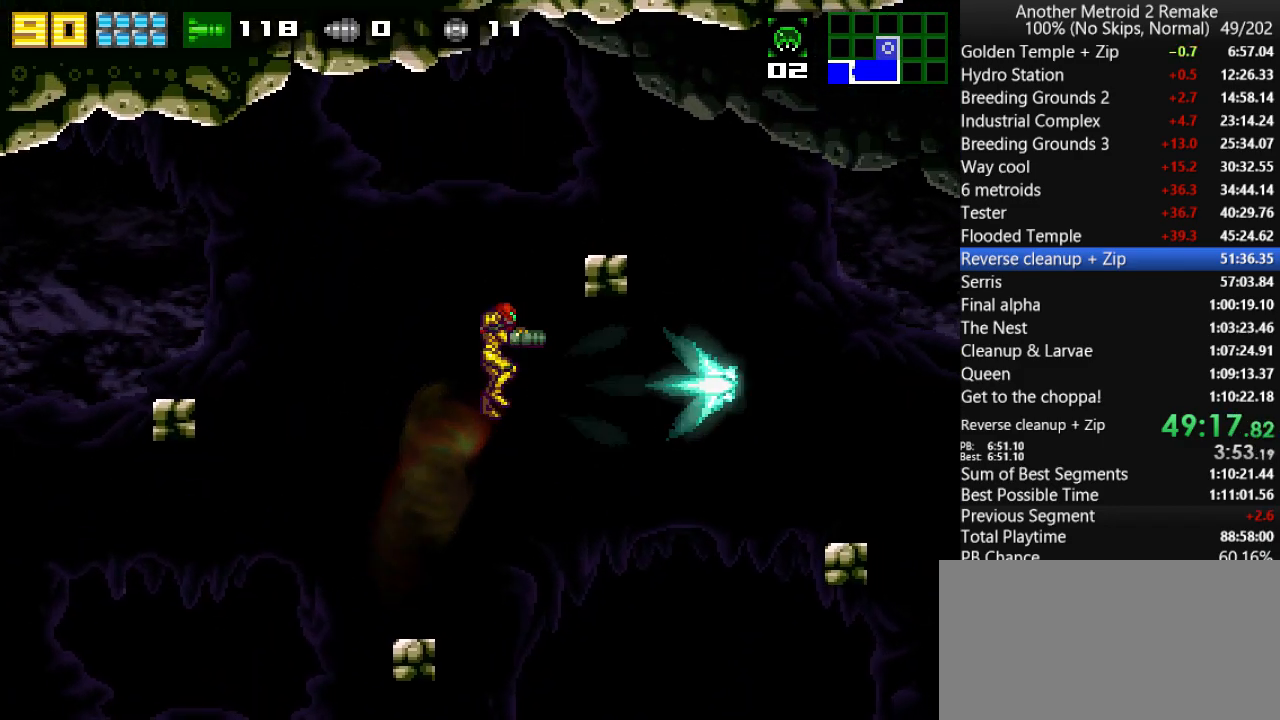
{"keys": ["fire", "jump", "right"], "events": [[333, "jump", "down"], [500, "fire", "down"]]}
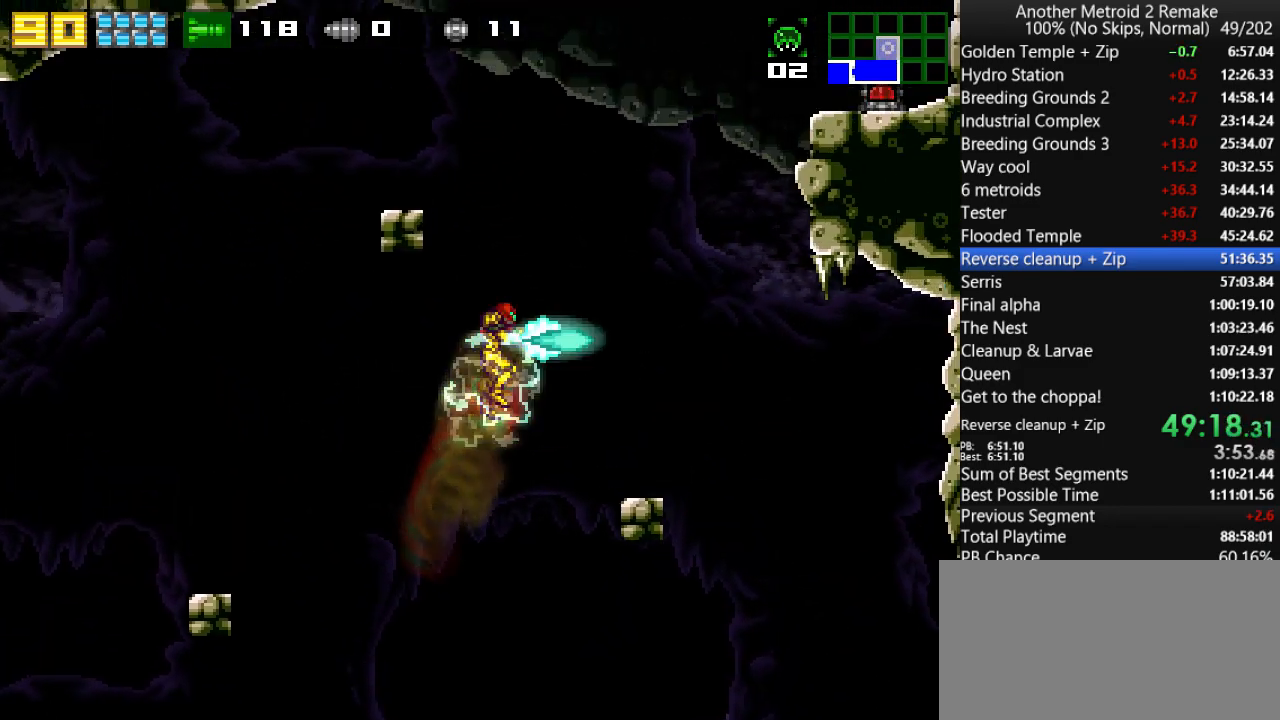
{"keys": ["jump", "morph", "right"], "events": [[166, "fire", "up"], [166, "jump", "up"], [400, "jump", "down"], [500, "morph", "down"]]}
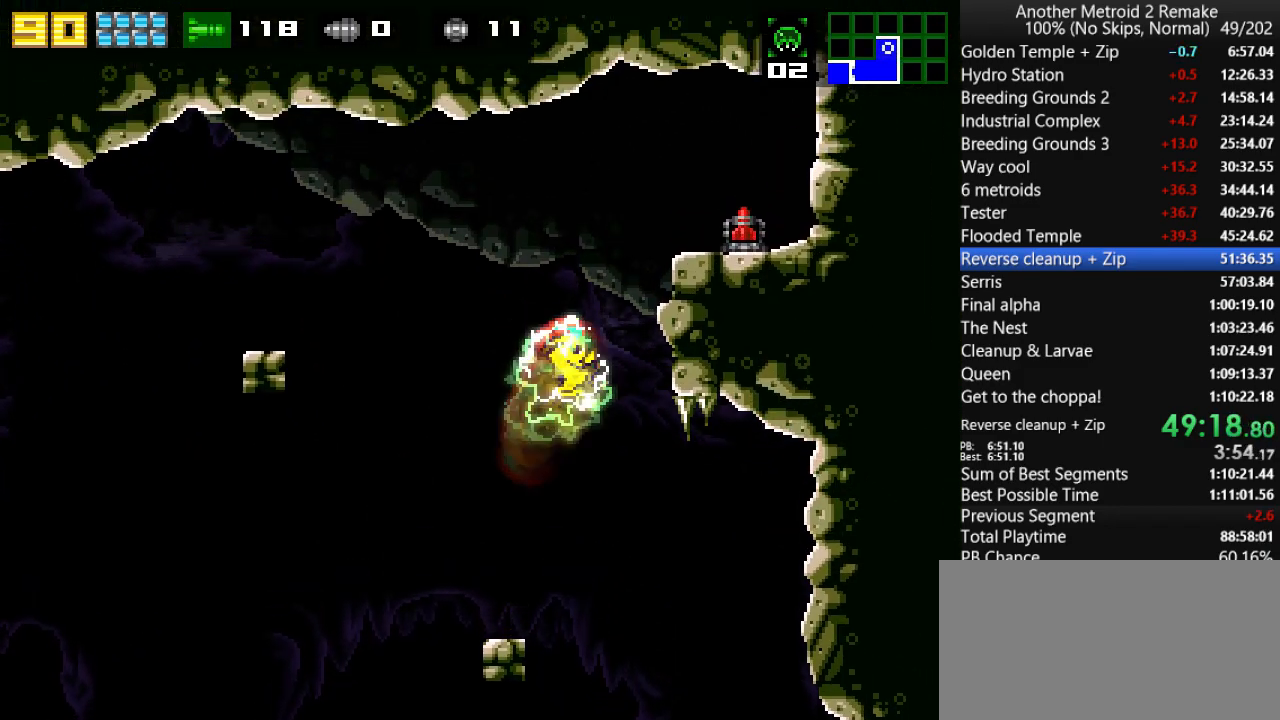
{"keys": ["left"], "events": [[283, "morph", "up"], [316, "jump", "up"], [416, "left", "down"], [450, "right", "up"]]}
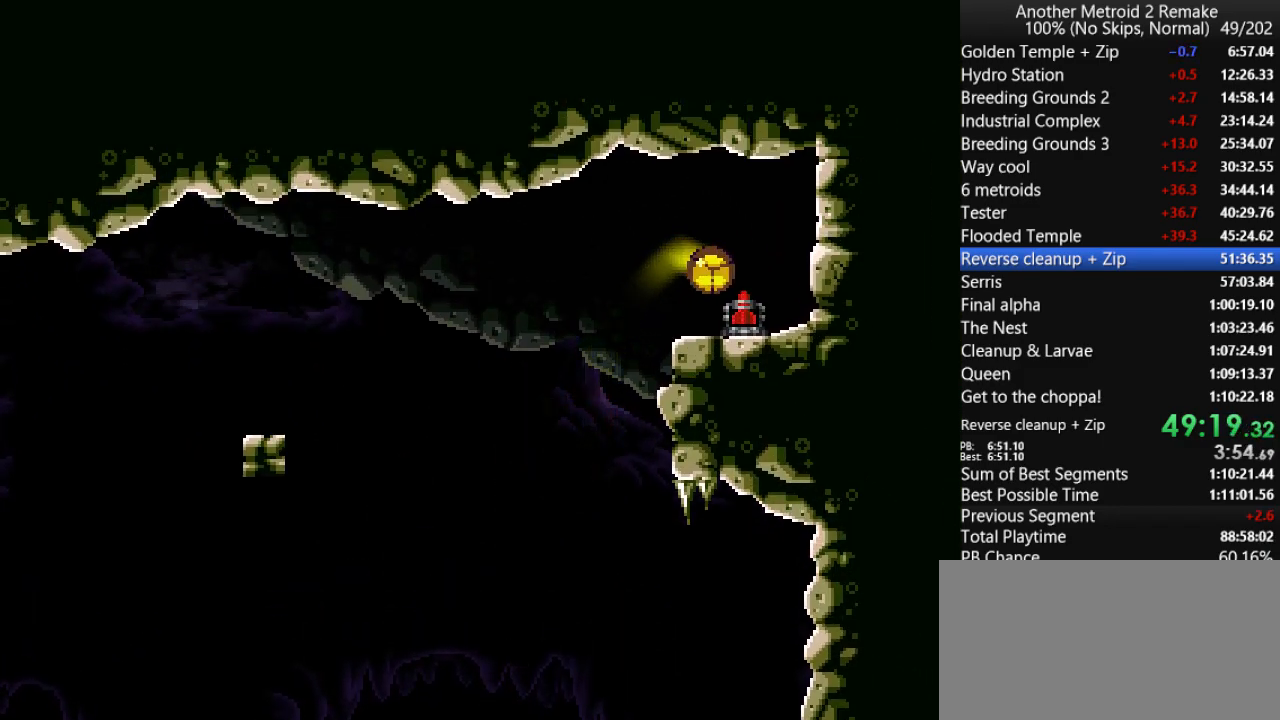
{"keys": ["aim", "jump", "left"], "events": [[50, "aim", "down"], [50, "jump", "down"], [83, "aim", "up"], [116, "jump", "up"], [216, "jump", "down"], [250, "jump", "up"], [350, "aim", "down"], [350, "jump", "down"], [383, "aim", "up"], [383, "jump", "up"], [416, "fire", "down"], [500, "aim", "down"], [500, "fire", "up"], [500, "jump", "down"]]}
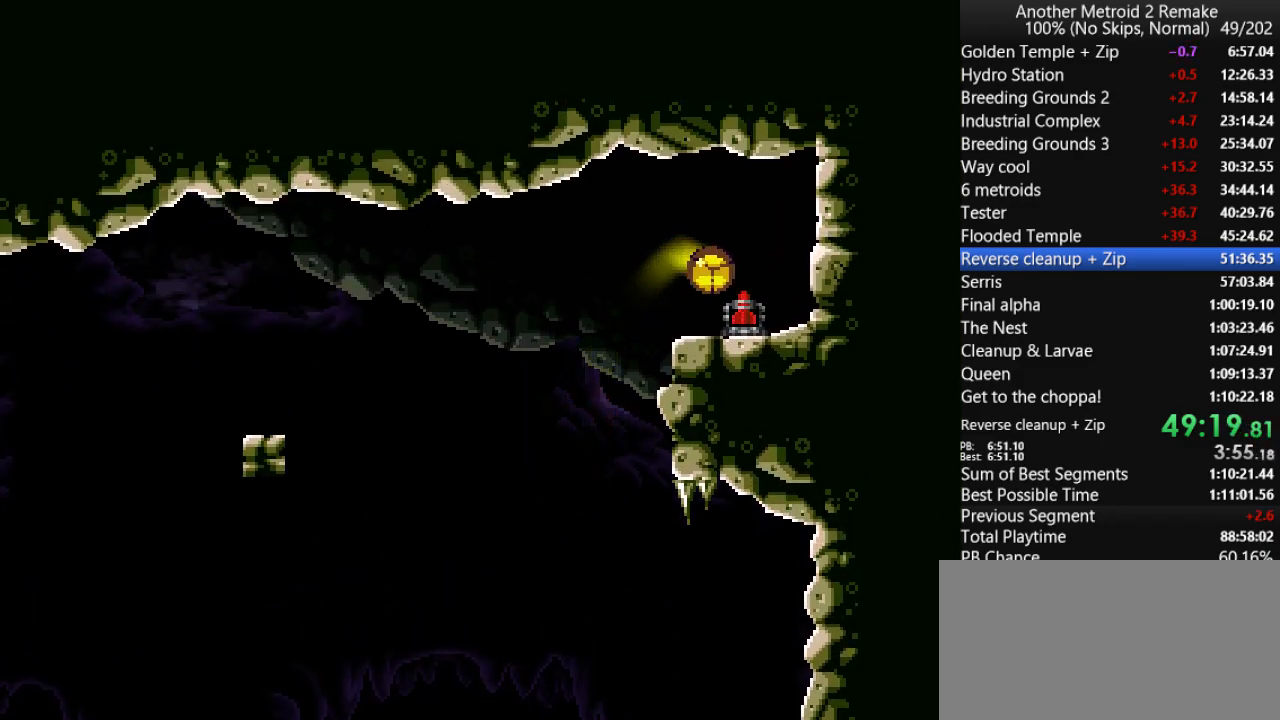
{"keys": ["left"], "events": [[33, "aim", "up"], [33, "jump", "up"], [66, "fire", "down"], [133, "fire", "up"]]}
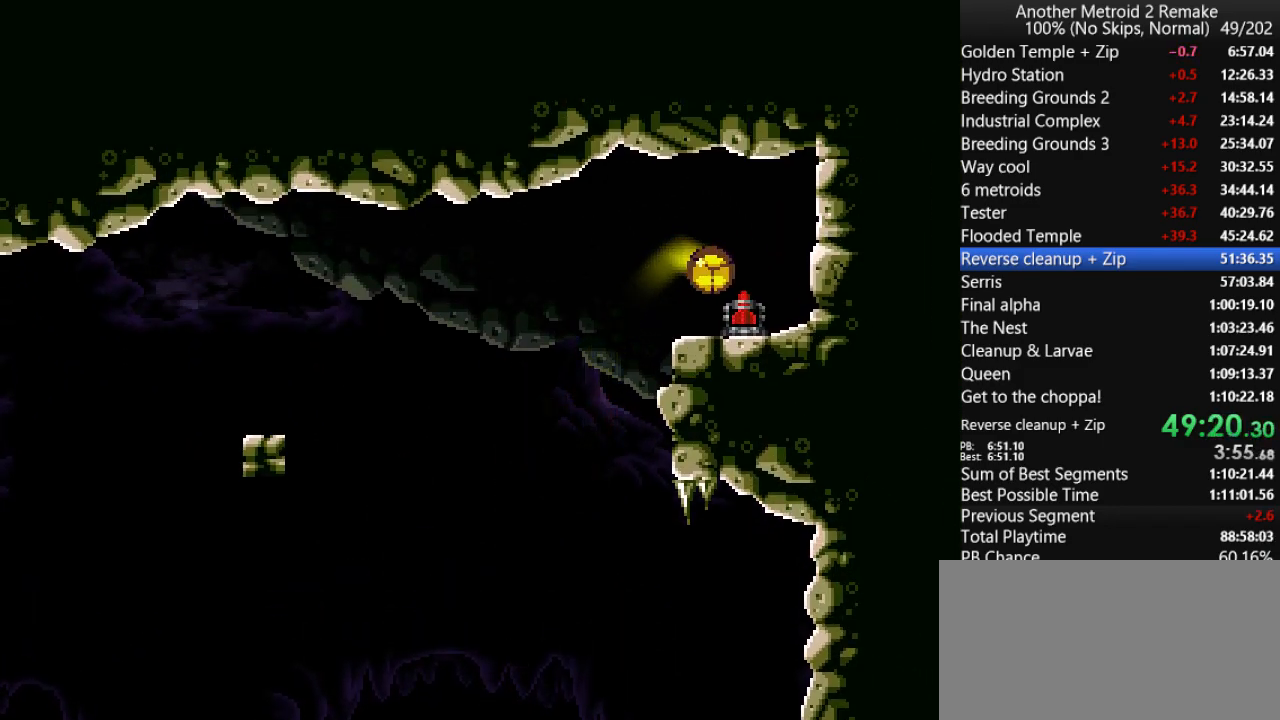
{"keys": ["jump", "left", "up"], "events": [[416, "up", "down"], [450, "jump", "down"]]}
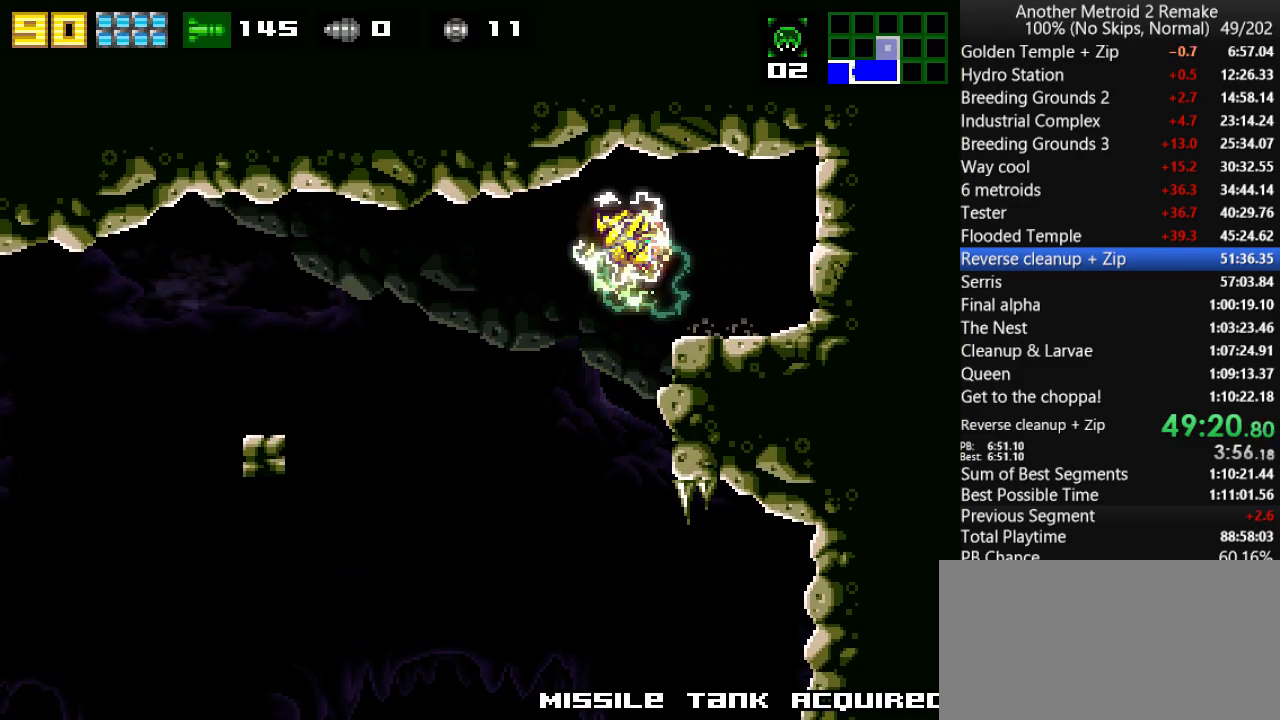
{"keys": ["left"], "events": [[16, "jump", "up"], [16, "up", "up"]]}
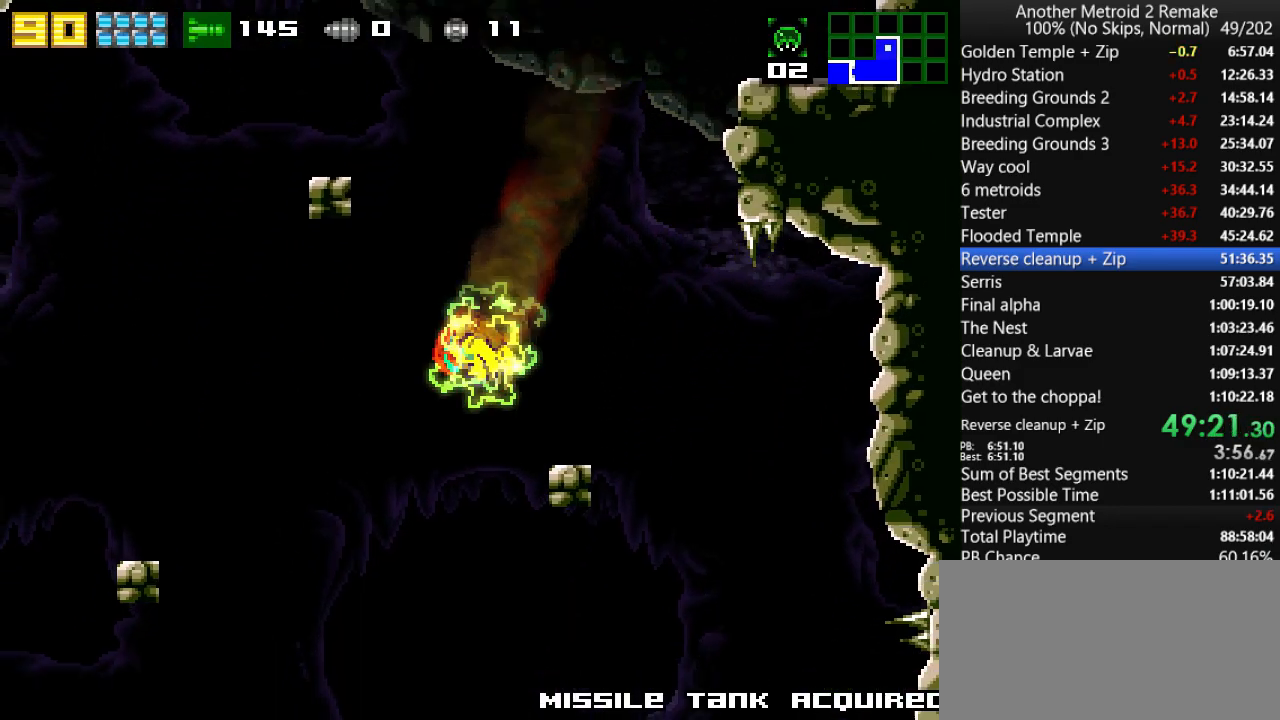
{"keys": ["left"], "events": [[433, "jump", "down"], [500, "jump", "up"]]}
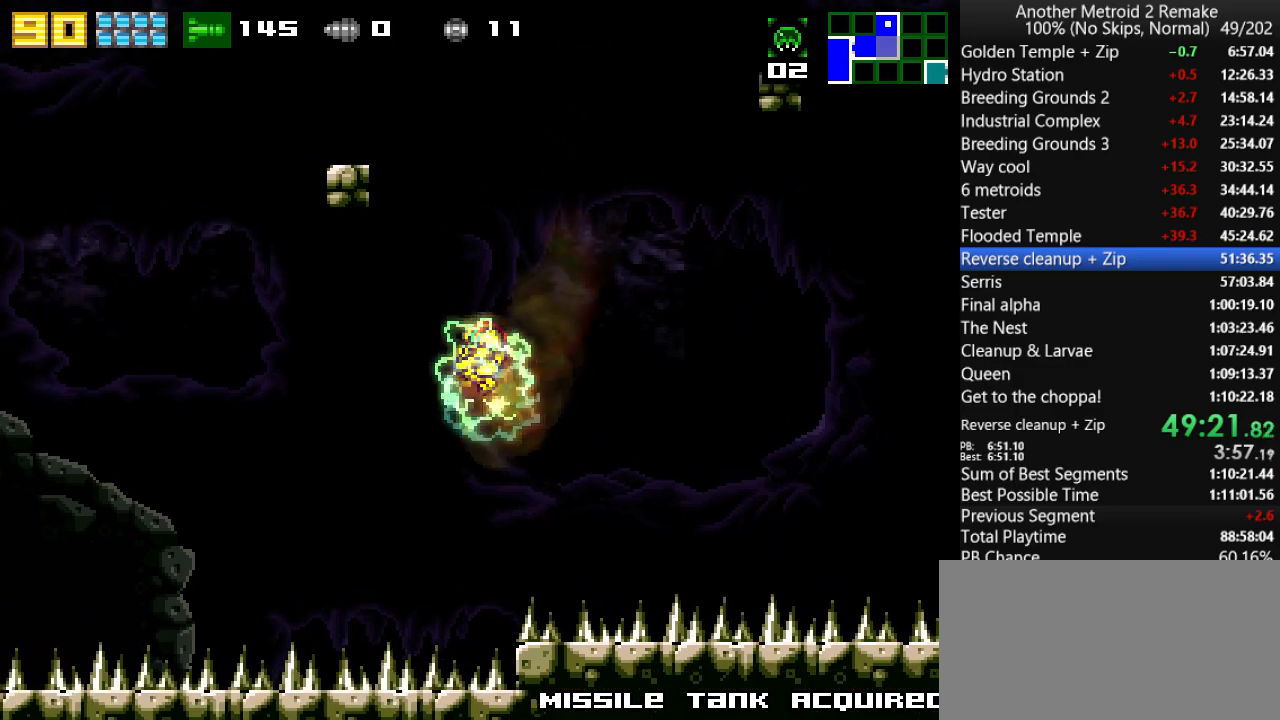
{"keys": ["left"], "events": [[266, "jump", "down"], [300, "jump", "up"]]}
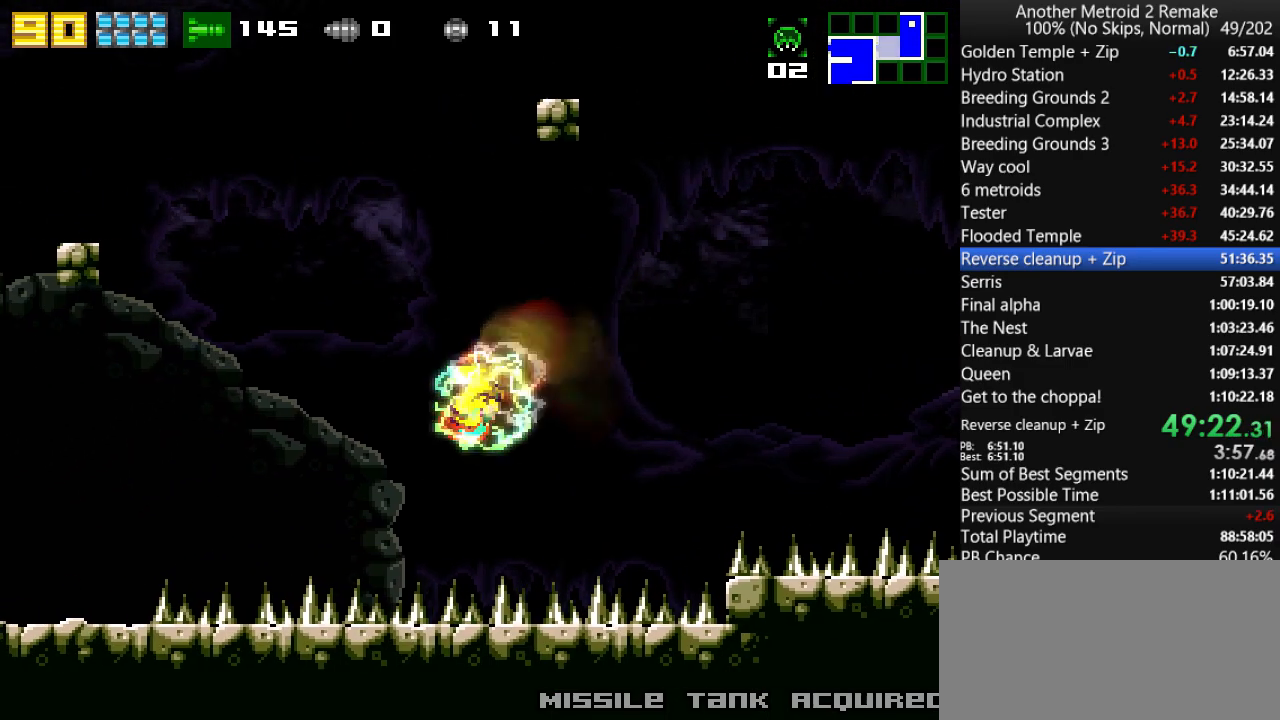
{"keys": ["jump", "left"], "events": [[16, "jump", "down"], [50, "jump", "up"], [250, "jump", "down"], [283, "jump", "up"], [450, "jump", "down"]]}
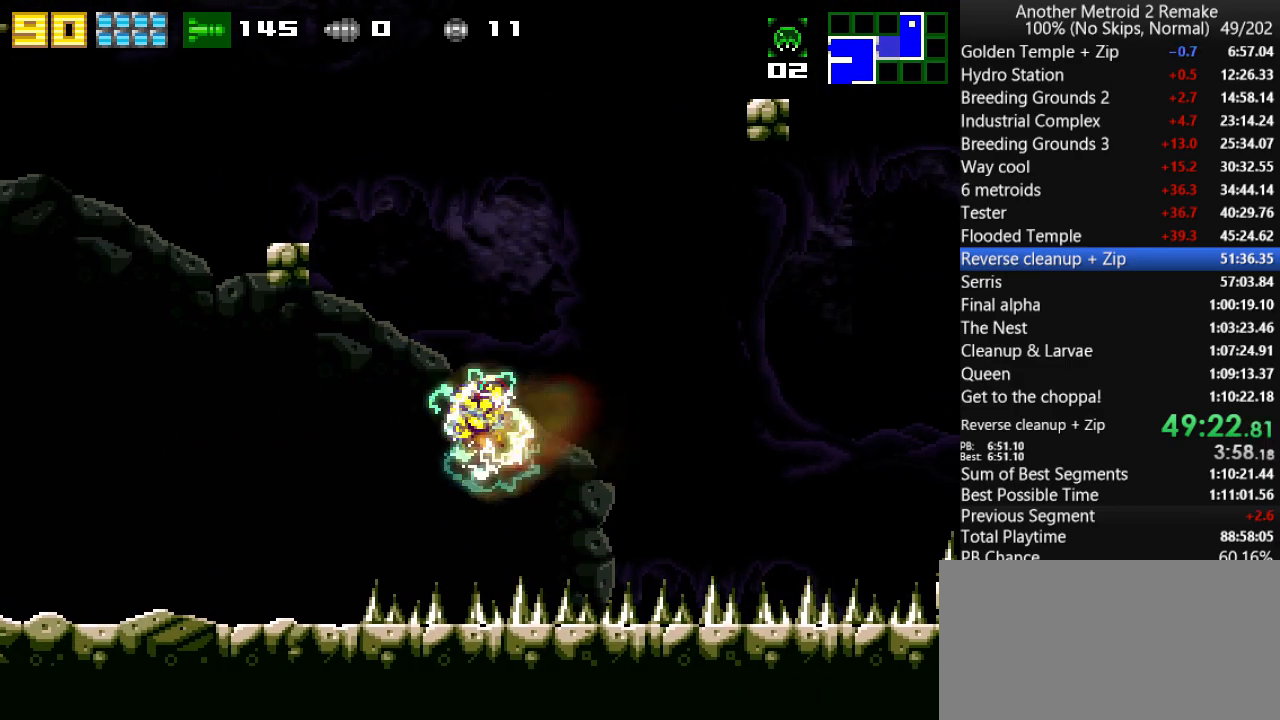
{"keys": ["left"], "events": [[16, "jump", "up"], [250, "morph", "down"], [433, "morph", "up"]]}
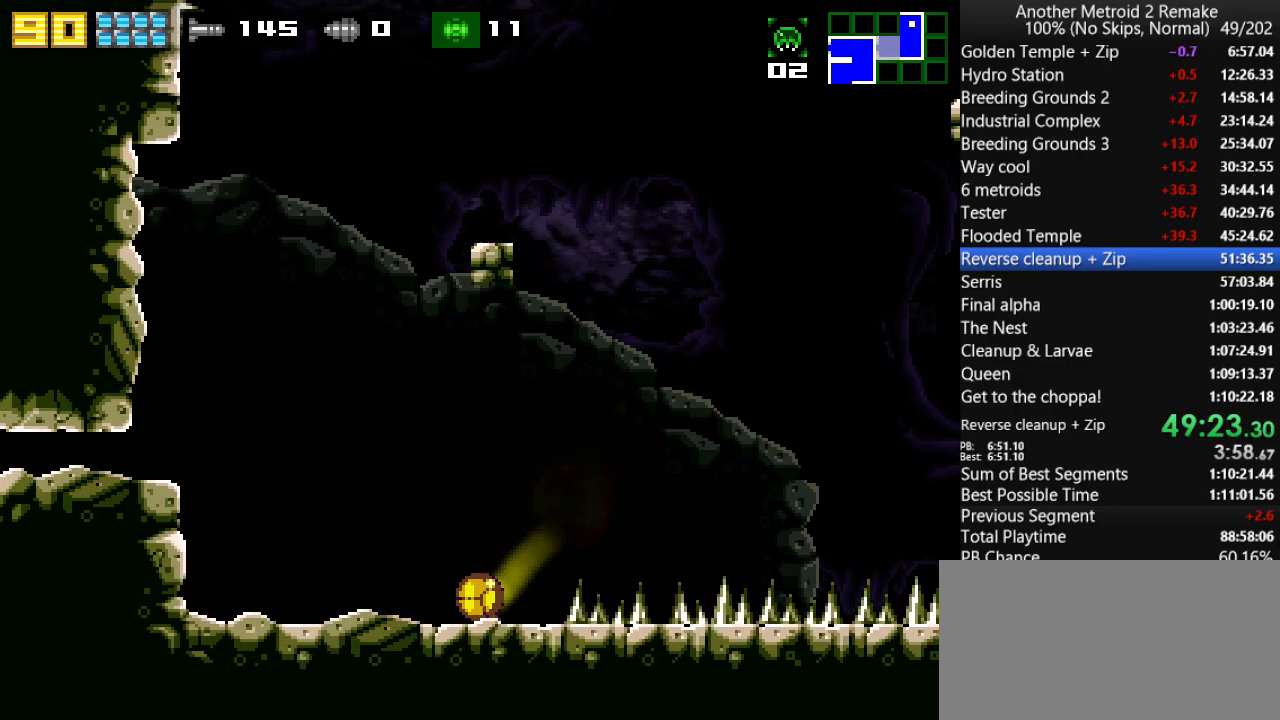
{"keys": ["jump", "left"], "events": [[333, "jump", "down"]]}
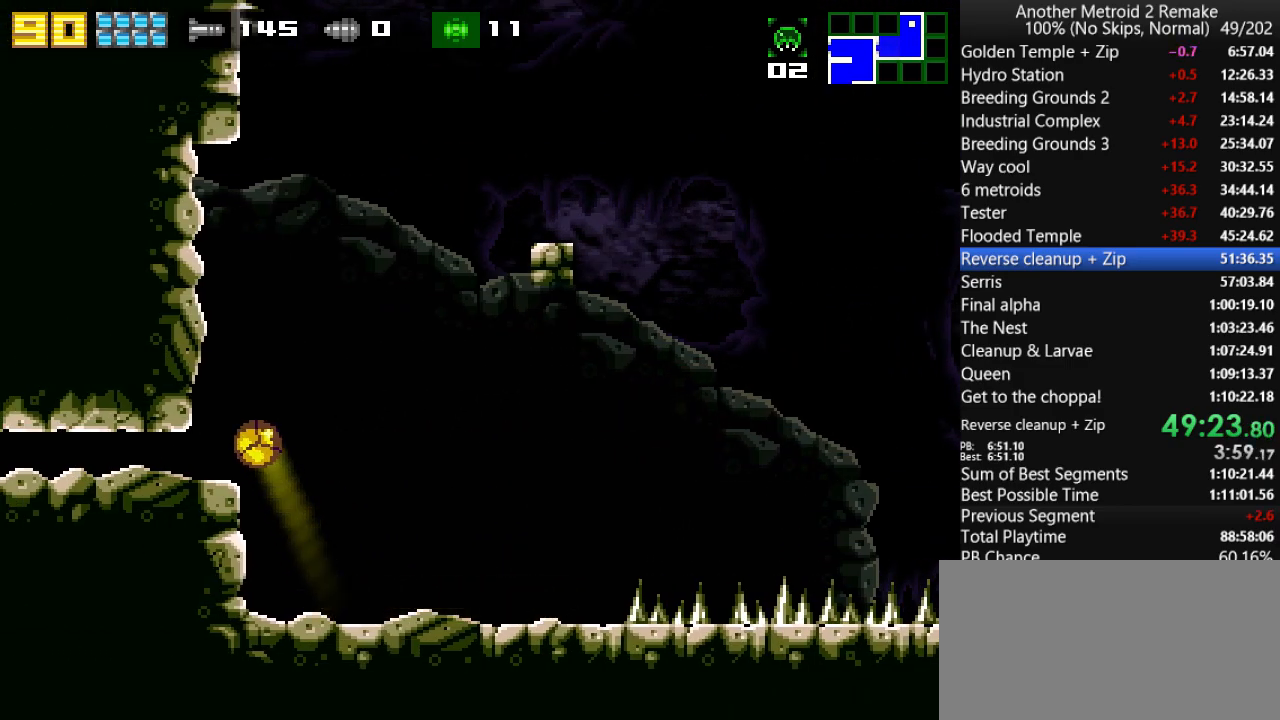
{"keys": ["left"], "events": [[33, "jump", "up"]]}
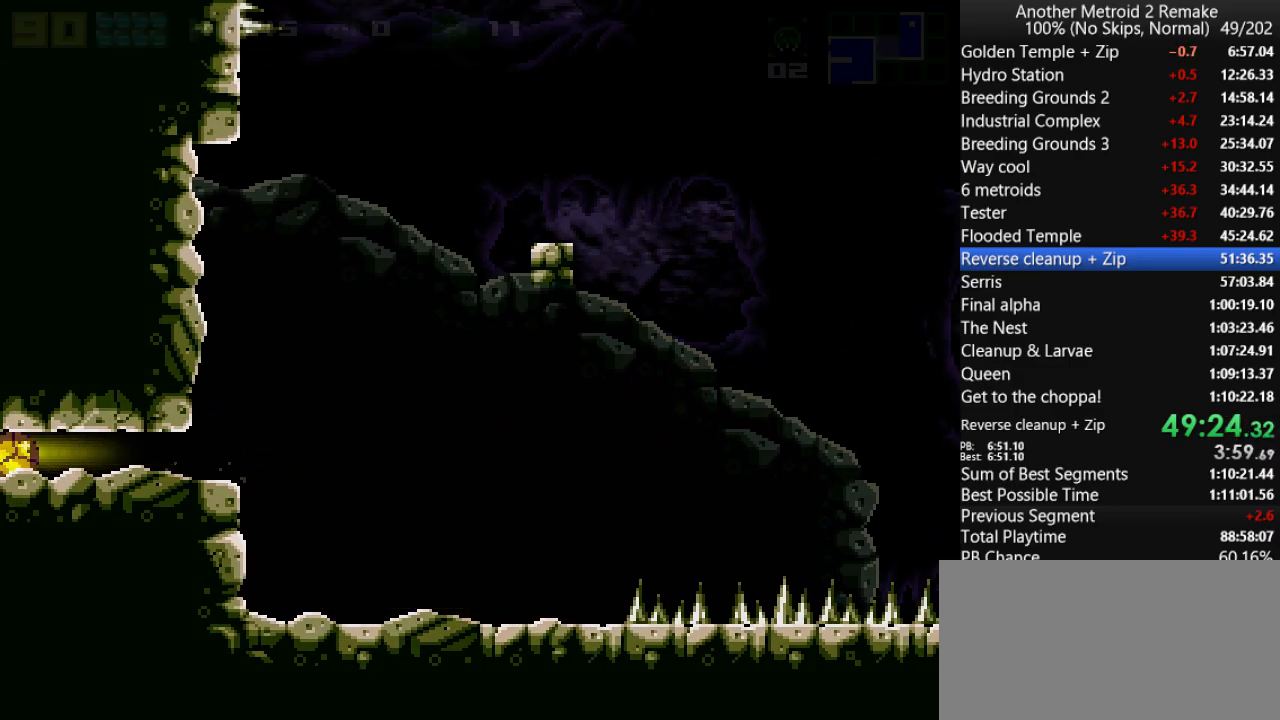
{"keys": ["left"], "events": []}
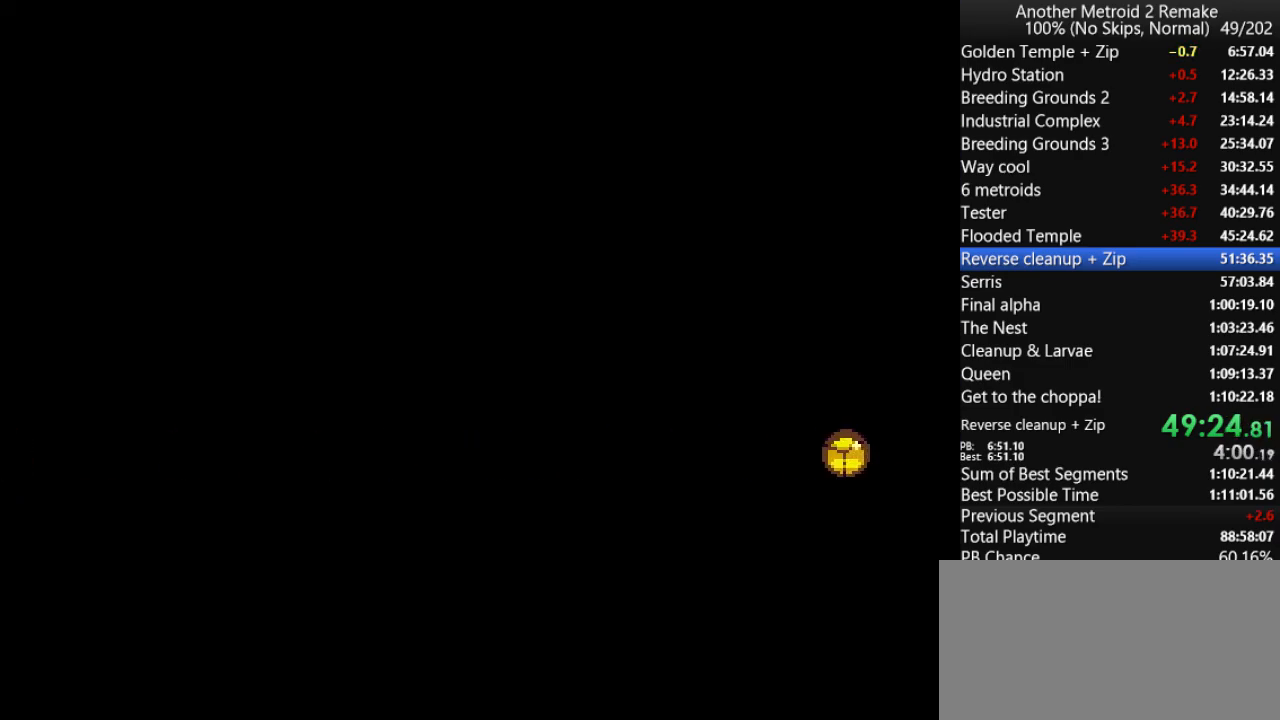
{"keys": ["left"], "events": [[150, "fire", "down"], [250, "fire", "up"]]}
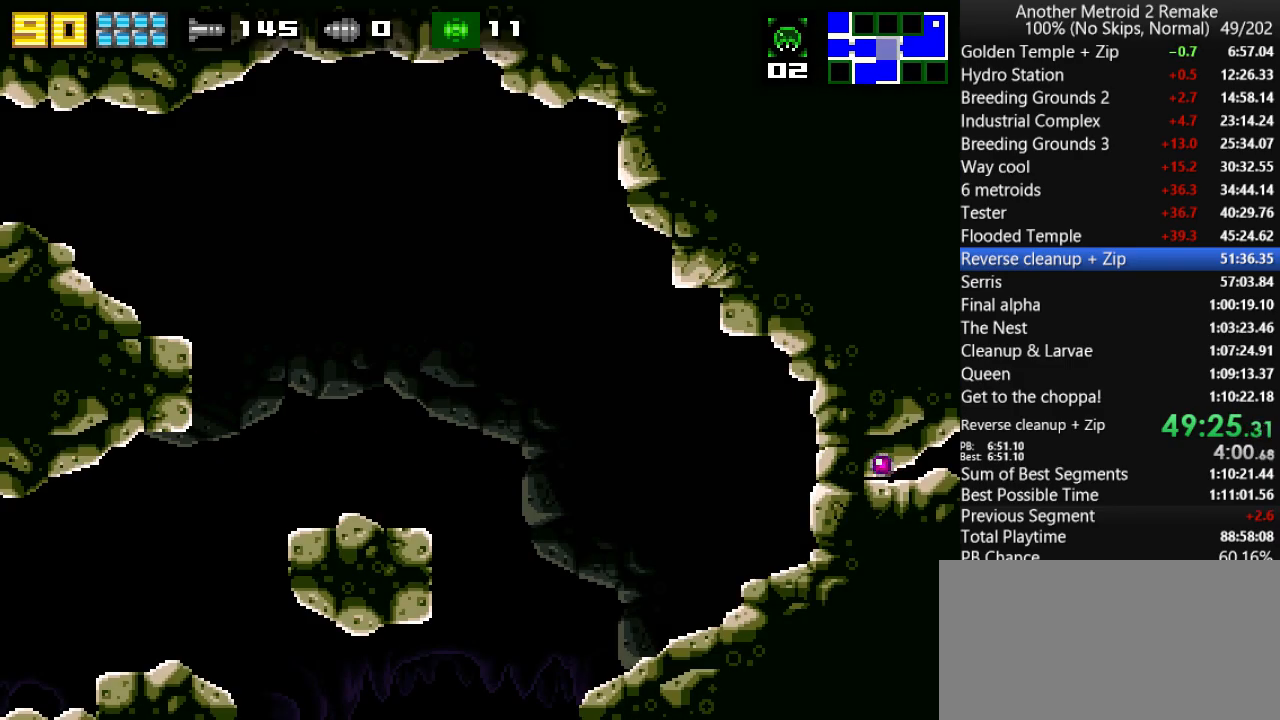
{"keys": ["left"], "events": []}
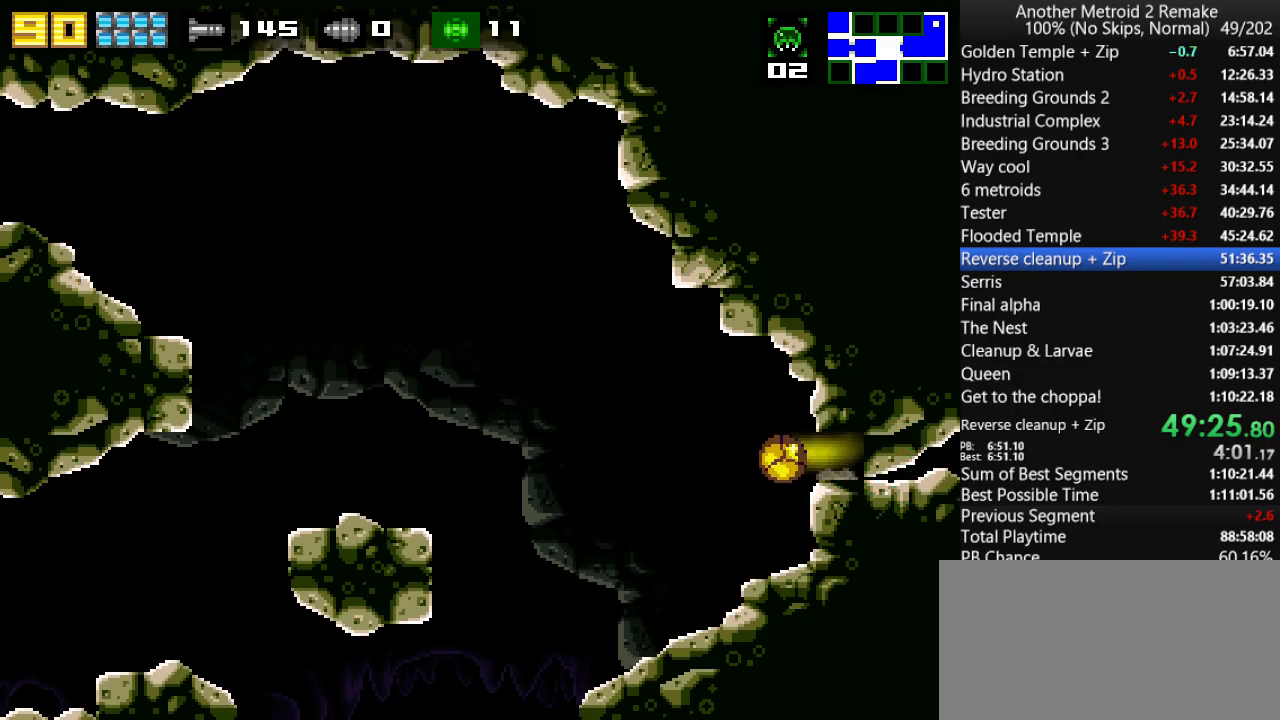
{"keys": ["jump", "left"], "events": [[433, "jump", "down"]]}
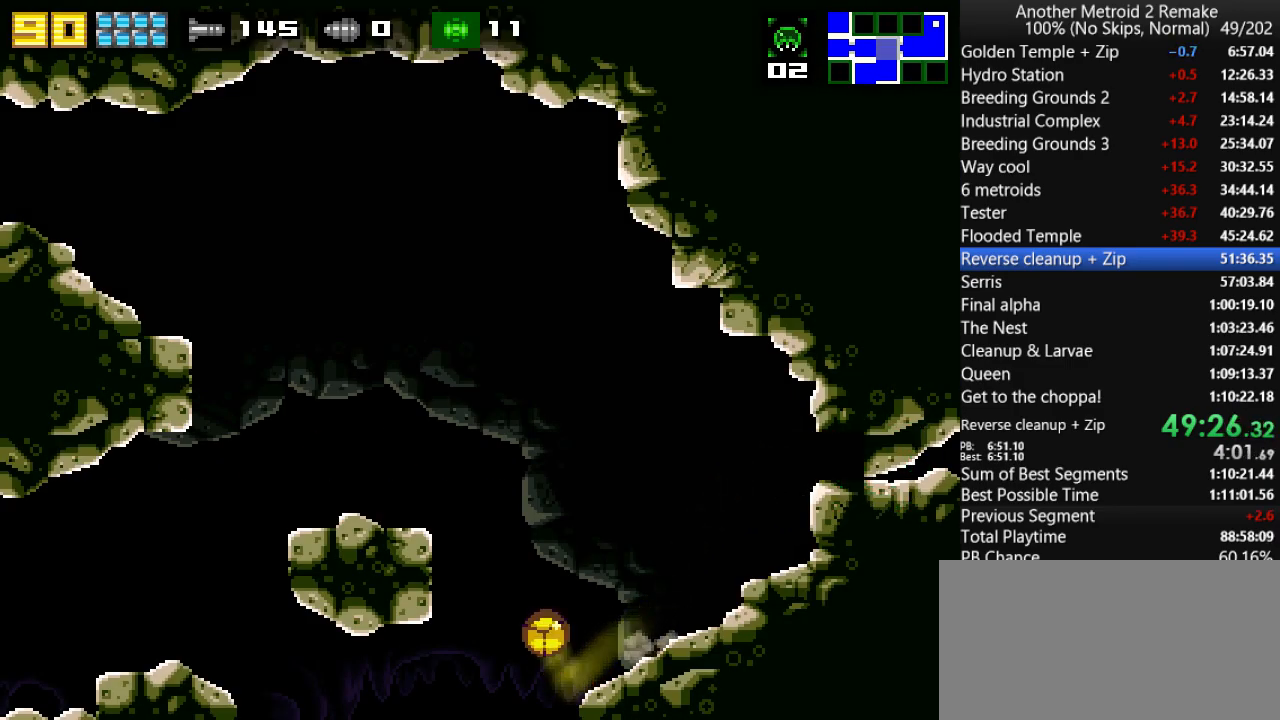
{"keys": ["left"], "events": [[266, "jump", "up"]]}
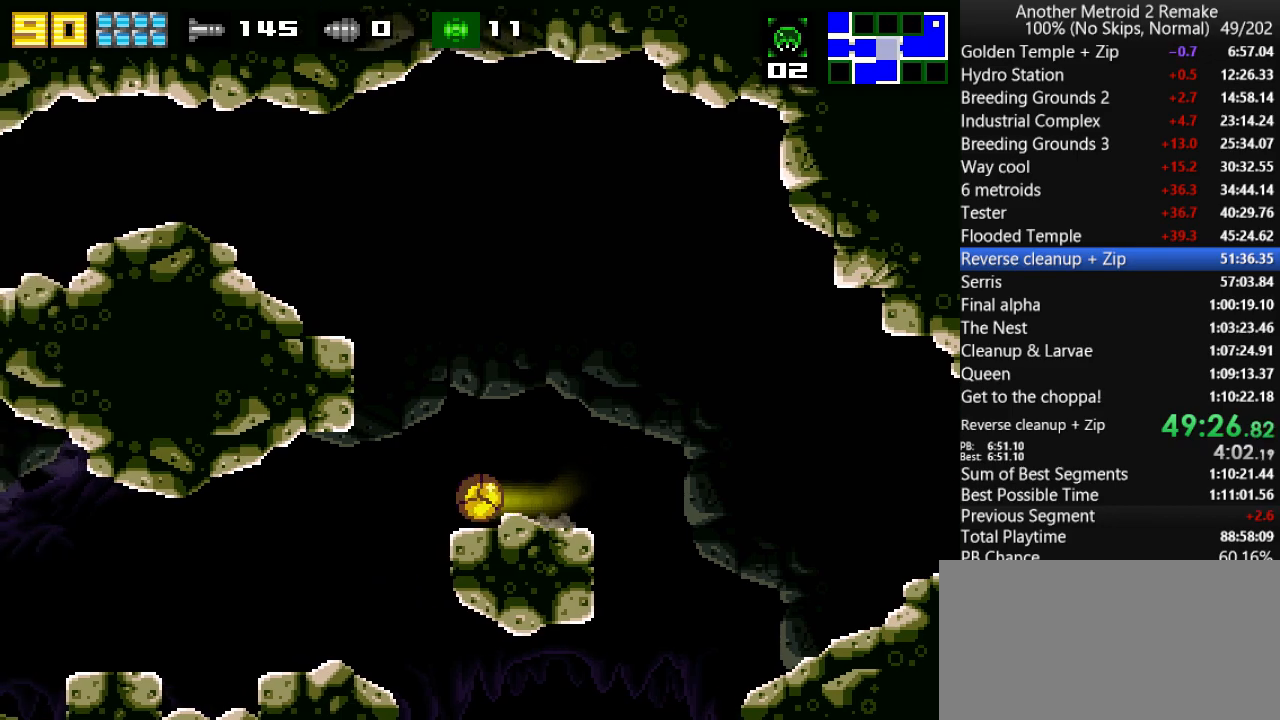
{"keys": ["fire", "left"], "events": [[83, "up", "down"], [116, "jump", "down"], [283, "fire", "down"], [316, "jump", "up"], [316, "up", "up"]]}